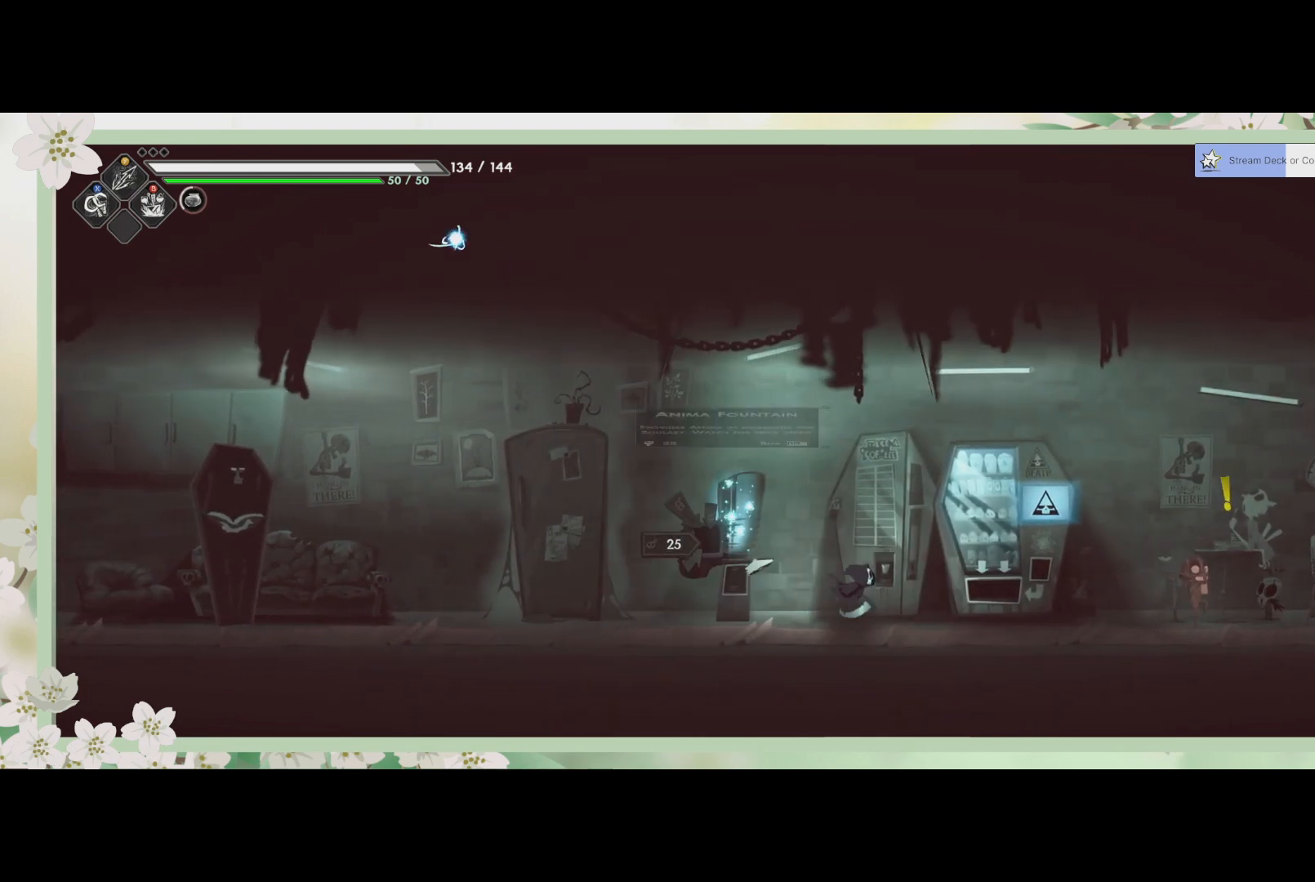
Gameplay with a controller (PlayStation layout); each line is a JSON object with the inputs held at the frame after it. "events" lists button and stick changes between this image and that frame as [ms after this image, input, new state], when the widget could be followed in between. Not read: right_stick.
{"buttons": [], "left_stick": "right", "events": []}
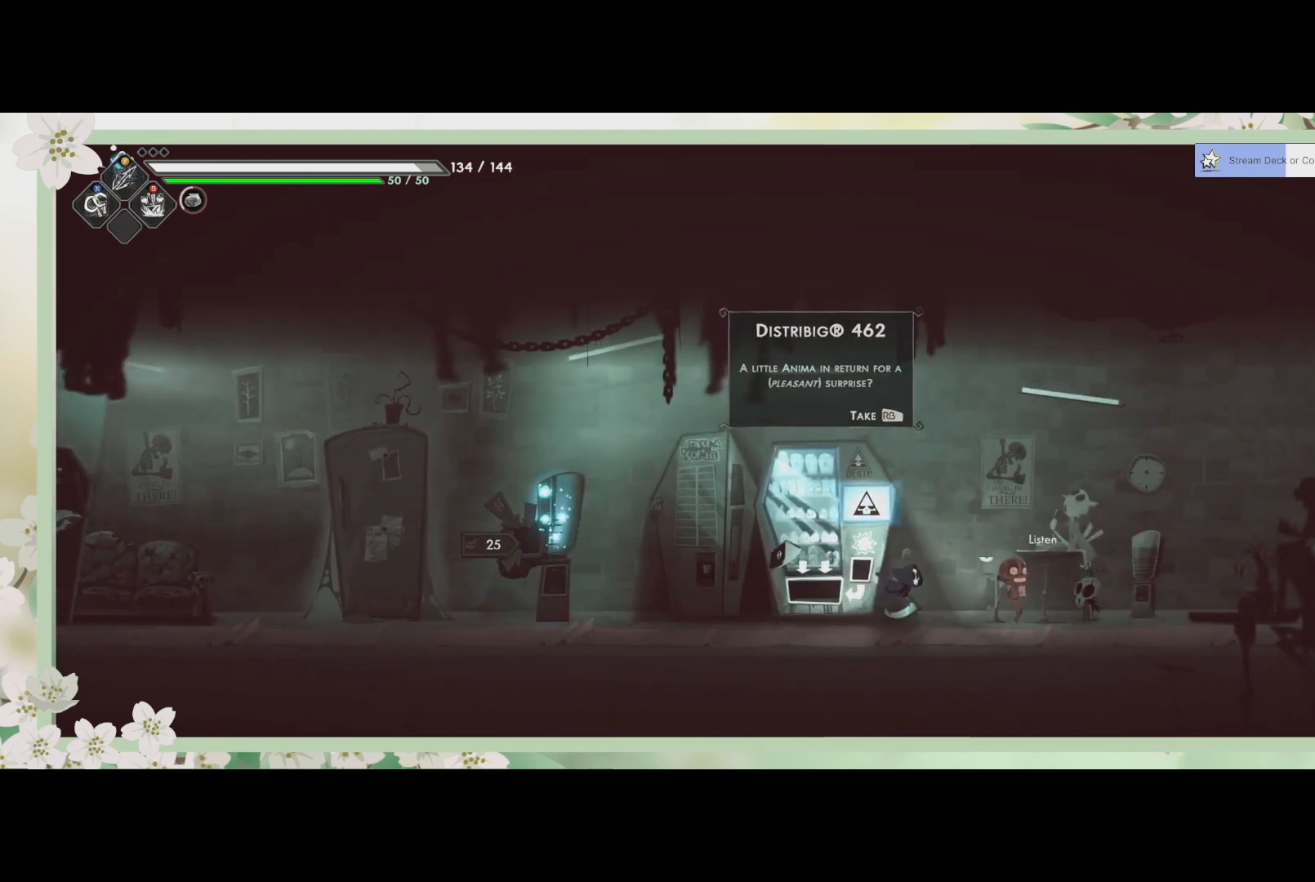
{"buttons": [], "left_stick": "right", "events": [[133, "R2", "down"], [300, "R2", "up"]]}
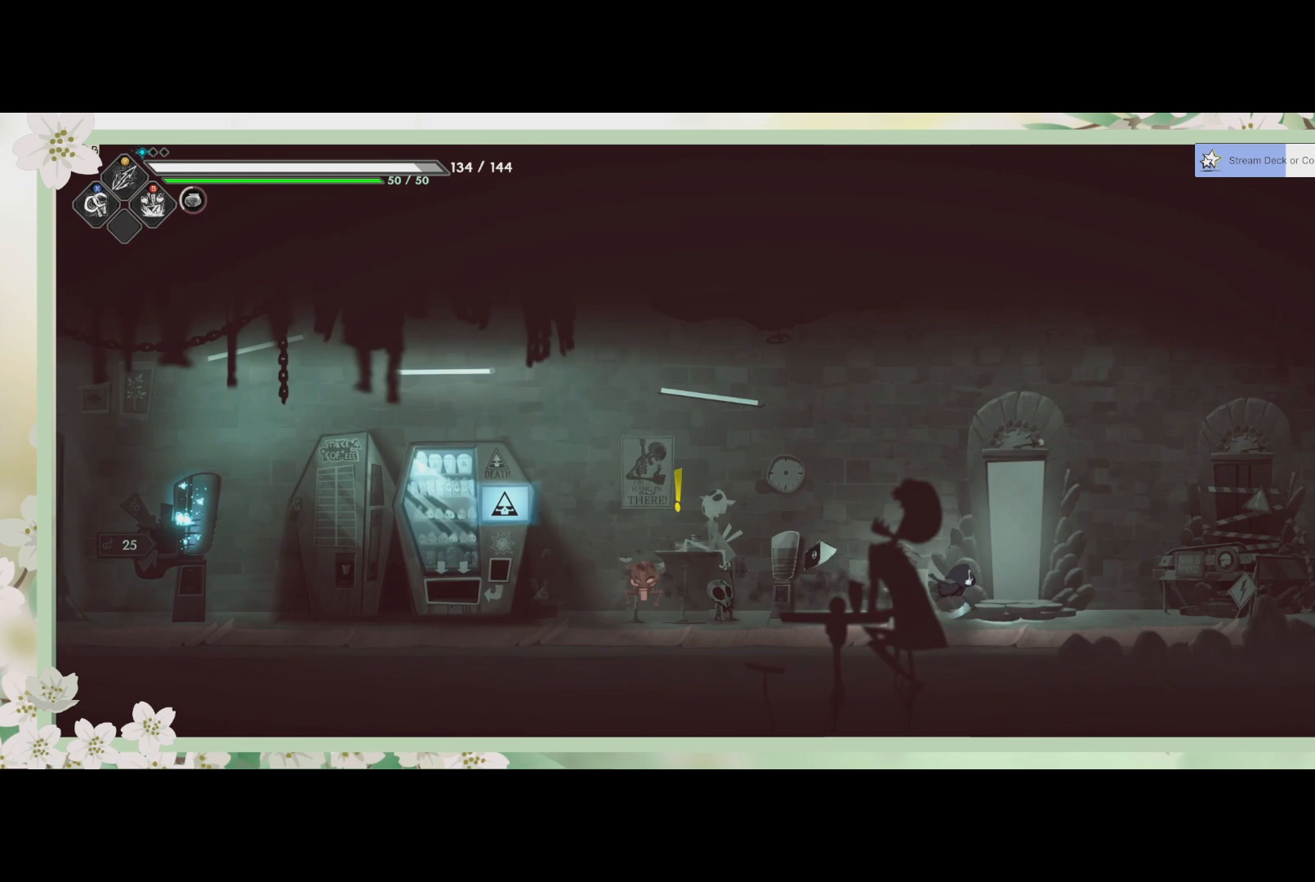
{"buttons": [], "left_stick": "center", "events": [[233, "left_stick", "center"]]}
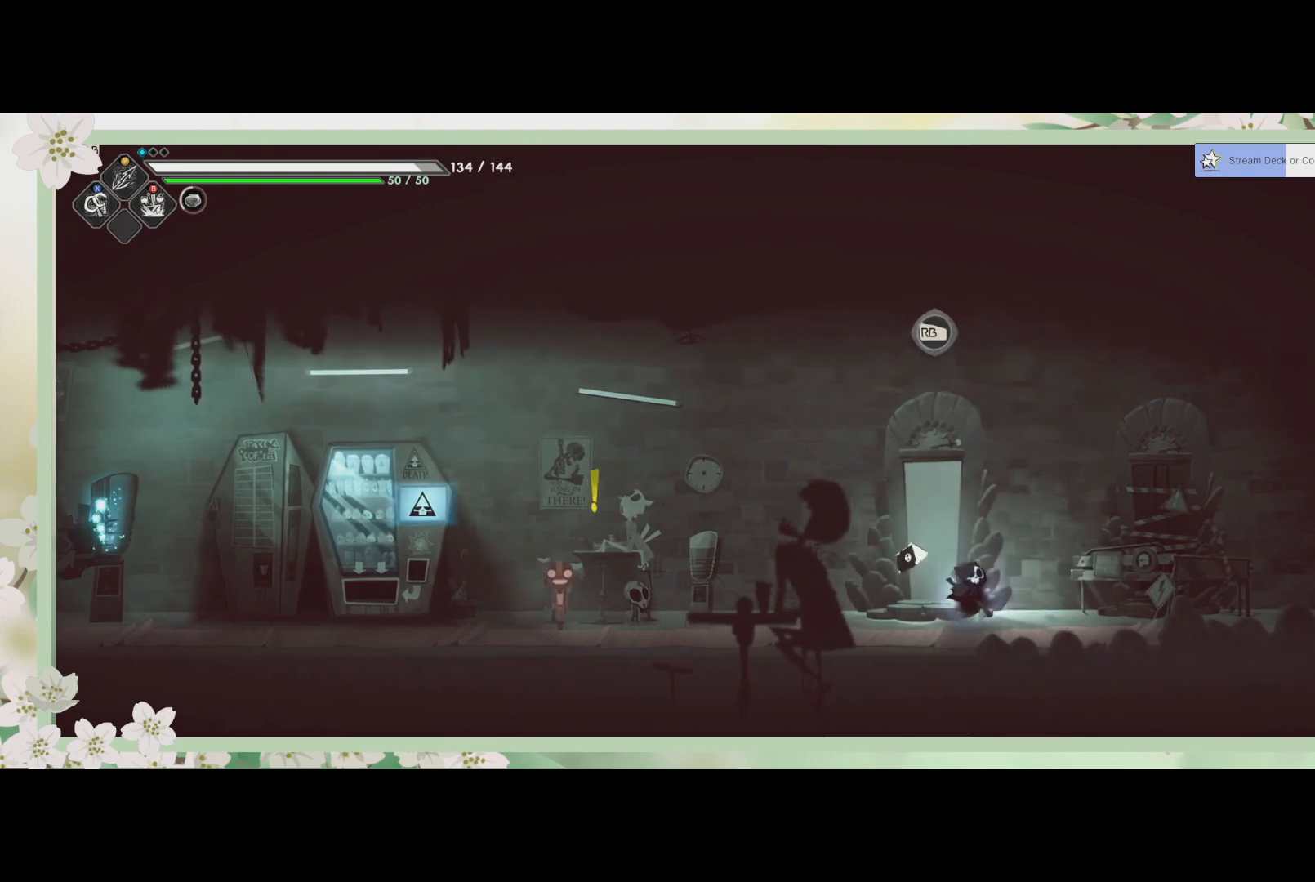
{"buttons": [], "left_stick": "center", "events": [[100, "left_stick", "up-left"], [233, "left_stick", "center"], [300, "R1", "down"], [467, "R1", "up"]]}
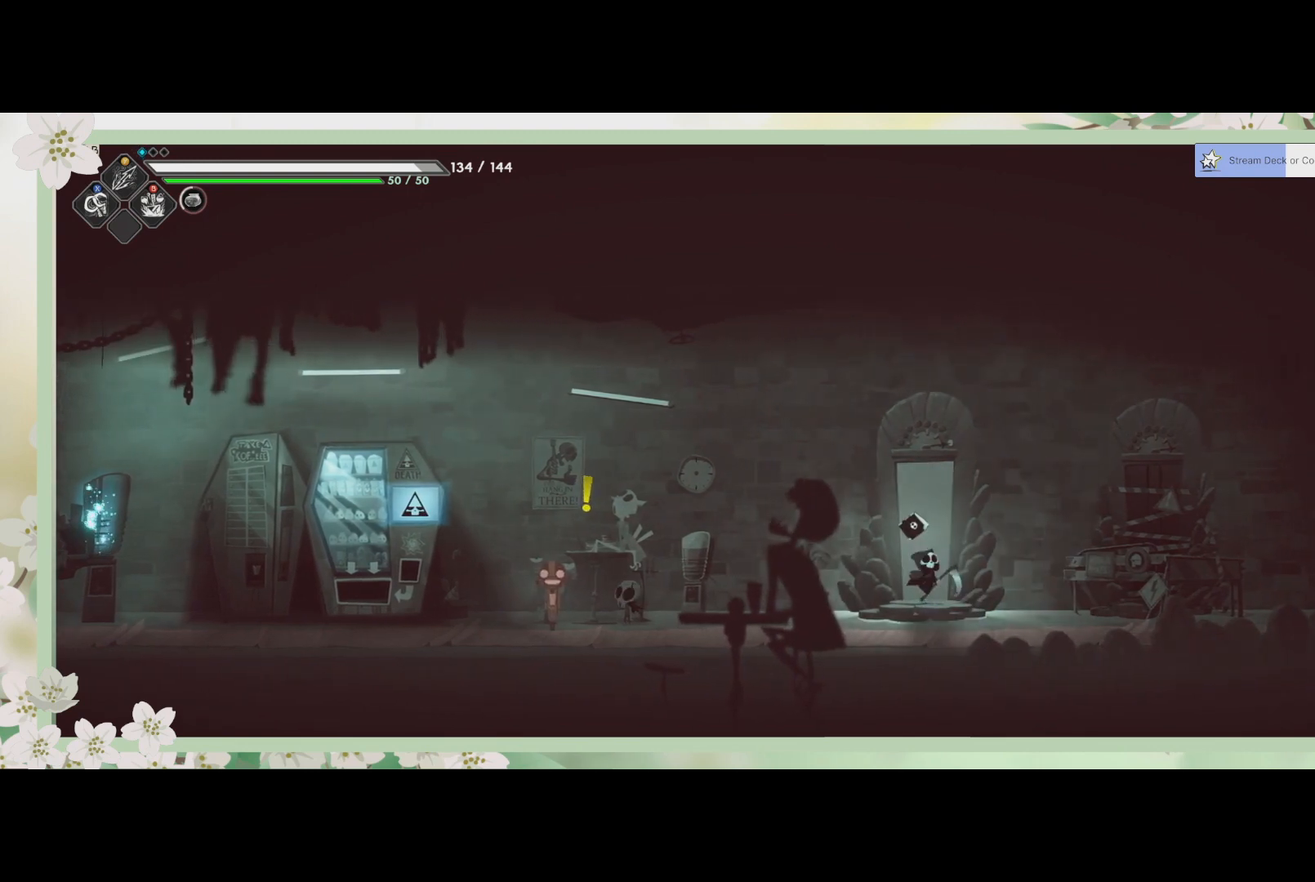
{"buttons": [], "left_stick": "center", "events": []}
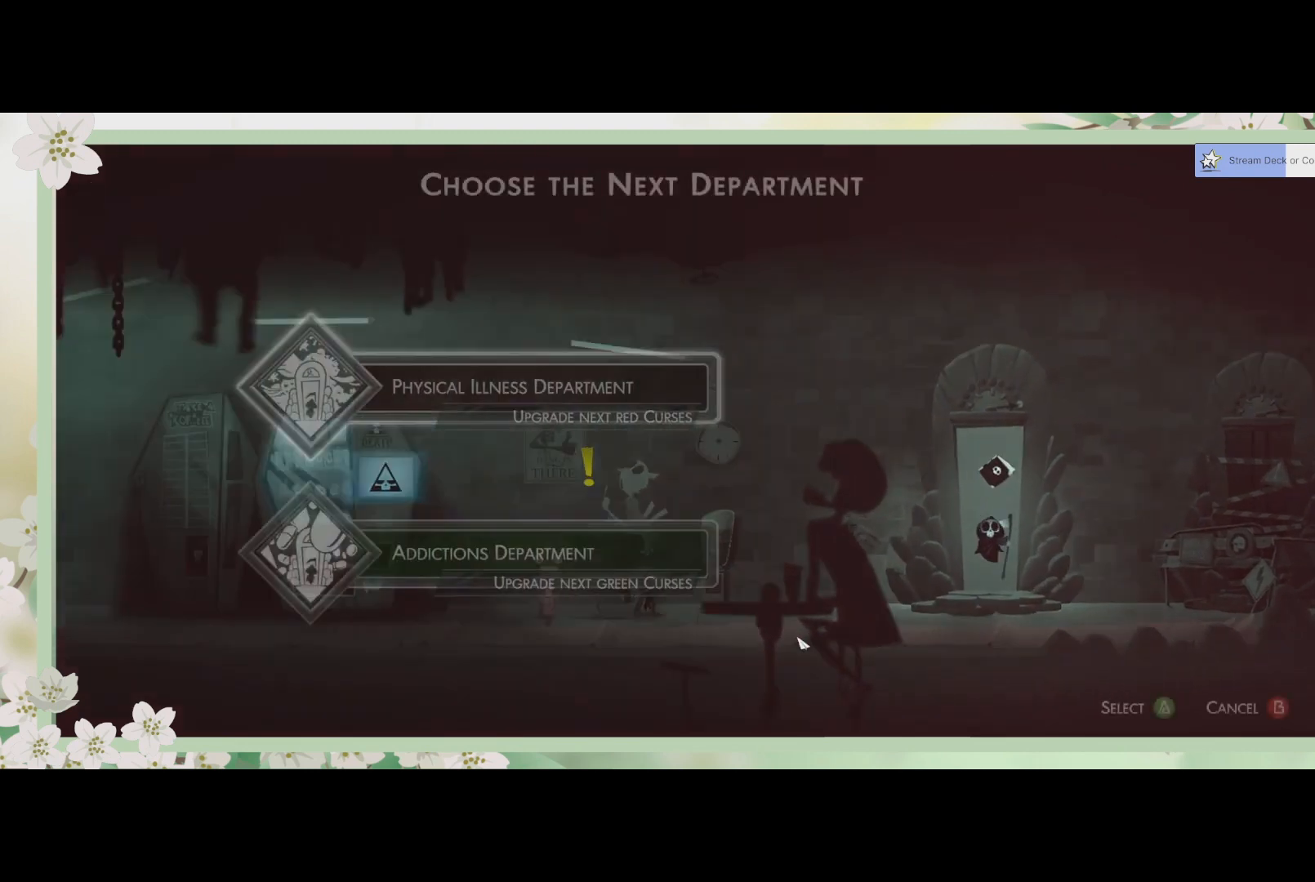
{"buttons": [], "left_stick": "center", "events": []}
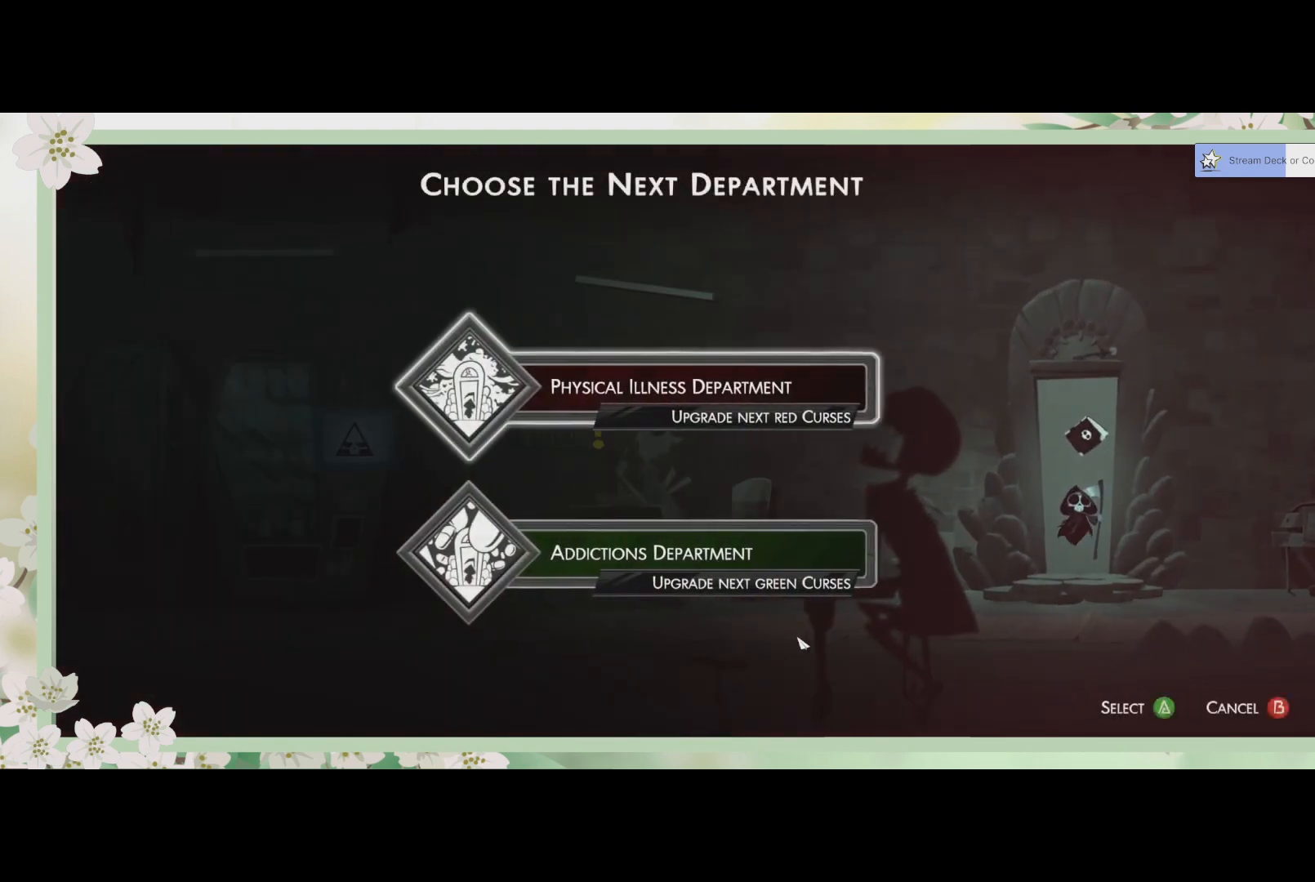
{"buttons": [], "left_stick": "center", "events": []}
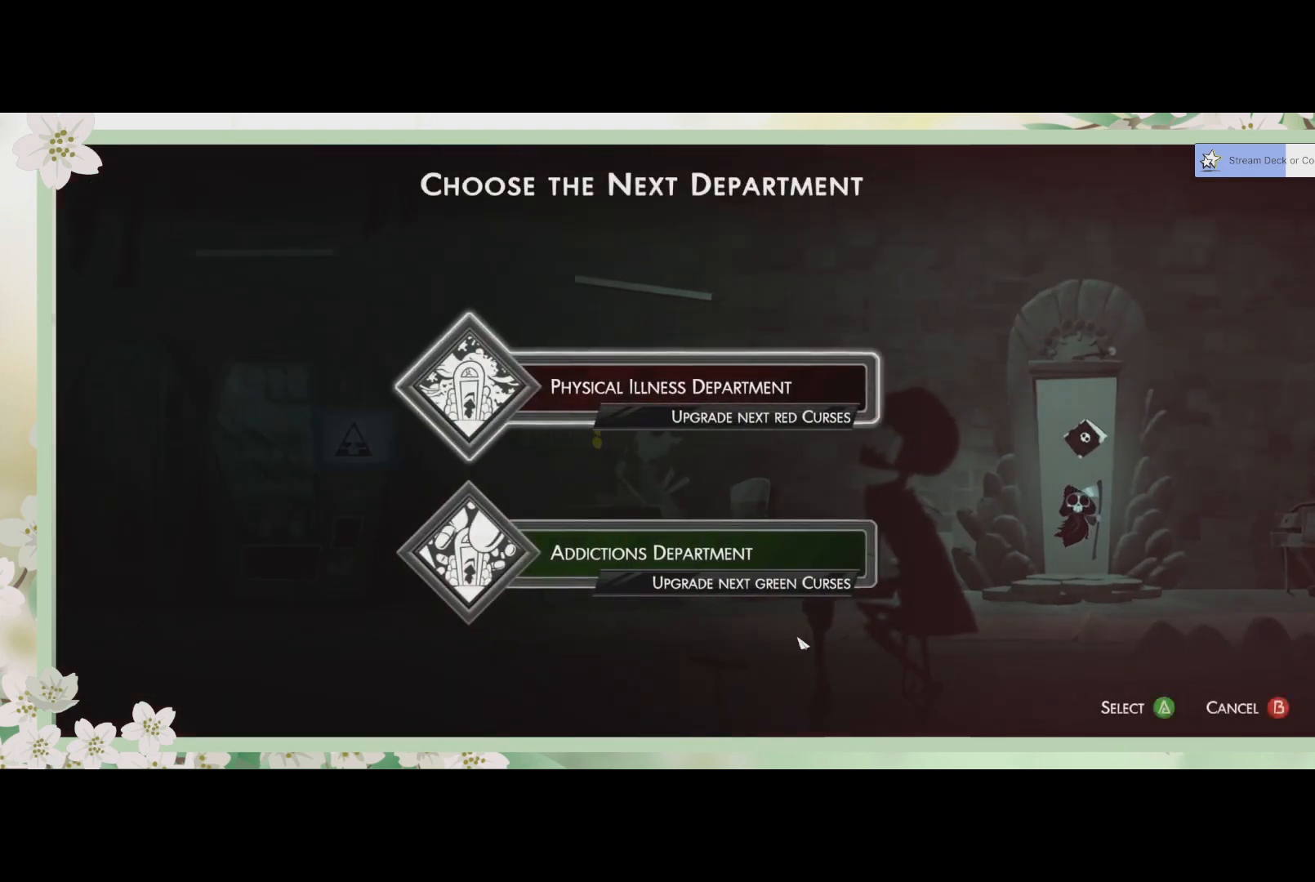
{"buttons": [], "left_stick": "center", "events": []}
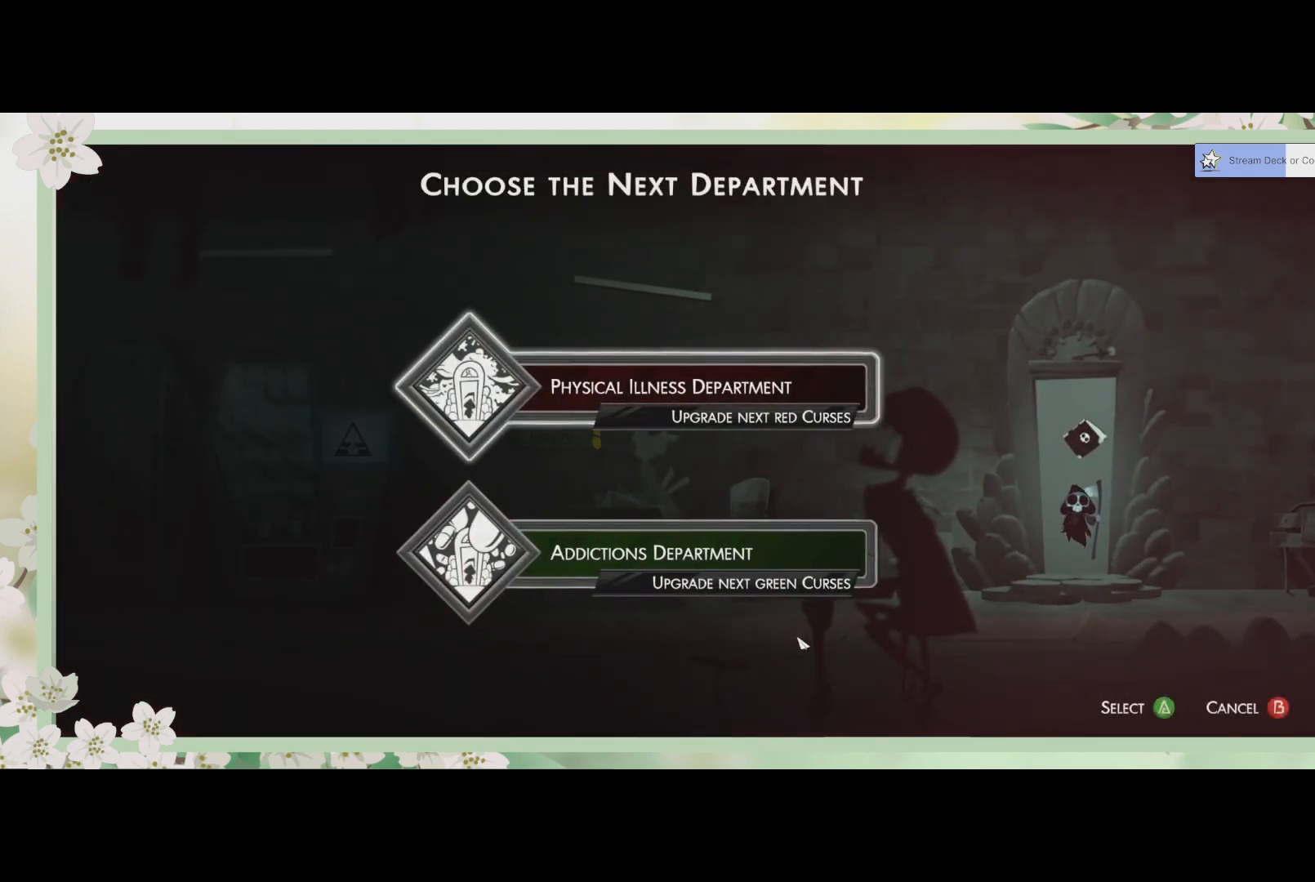
{"buttons": [], "left_stick": "center", "events": []}
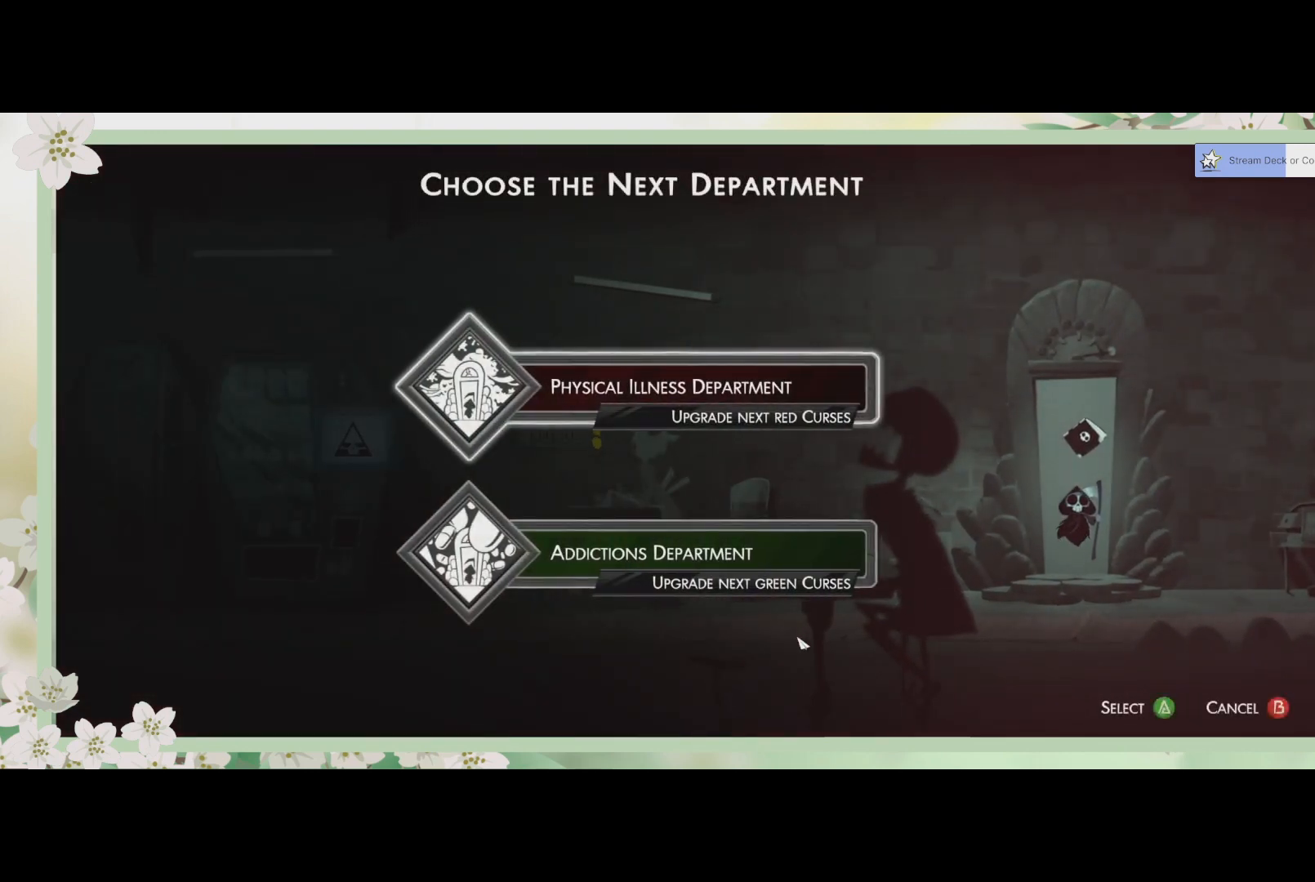
{"buttons": [], "left_stick": "center", "events": [[100, "left_stick", "up"], [300, "left_stick", "center"]]}
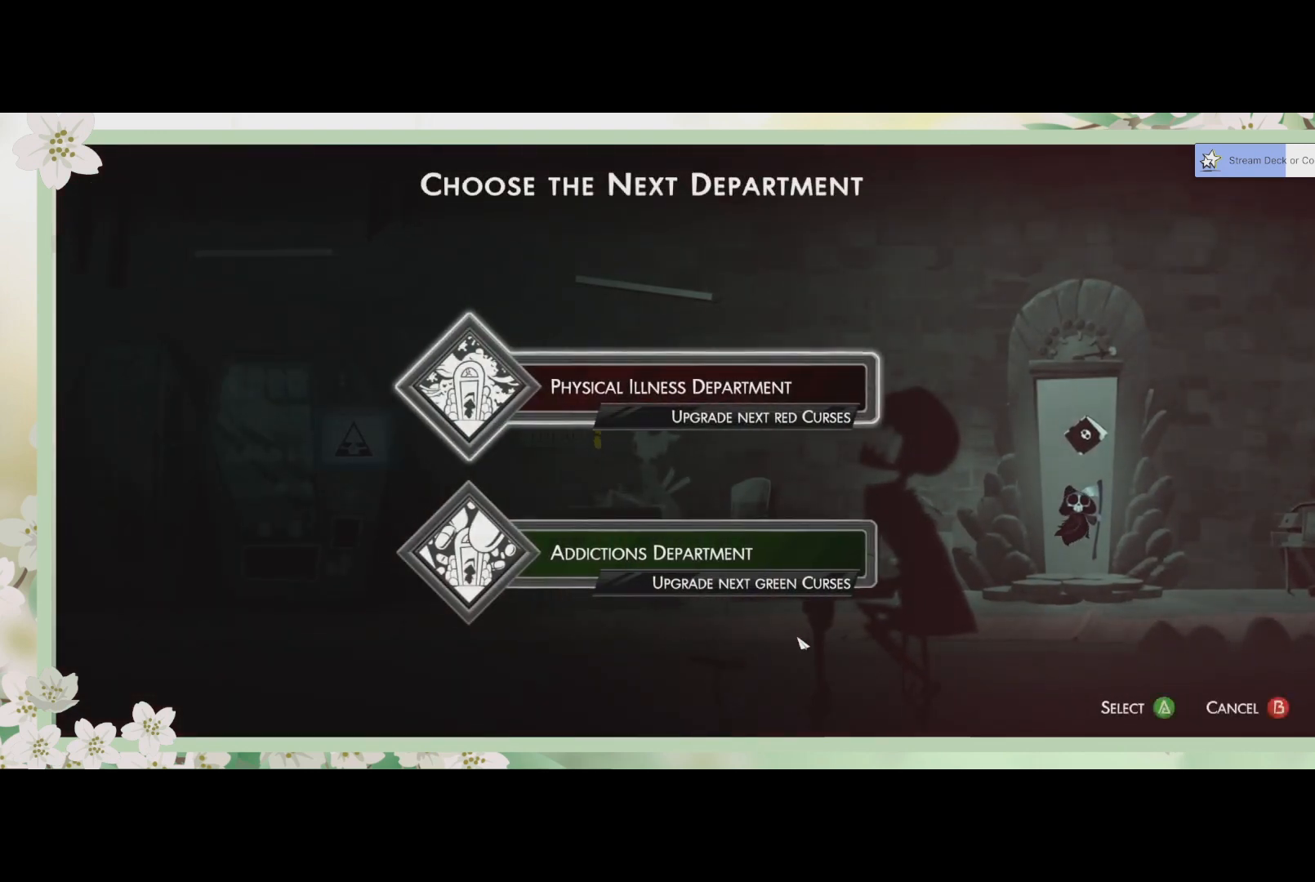
{"buttons": [], "left_stick": "center", "events": [[33, "left_stick", "down"], [267, "left_stick", "center"]]}
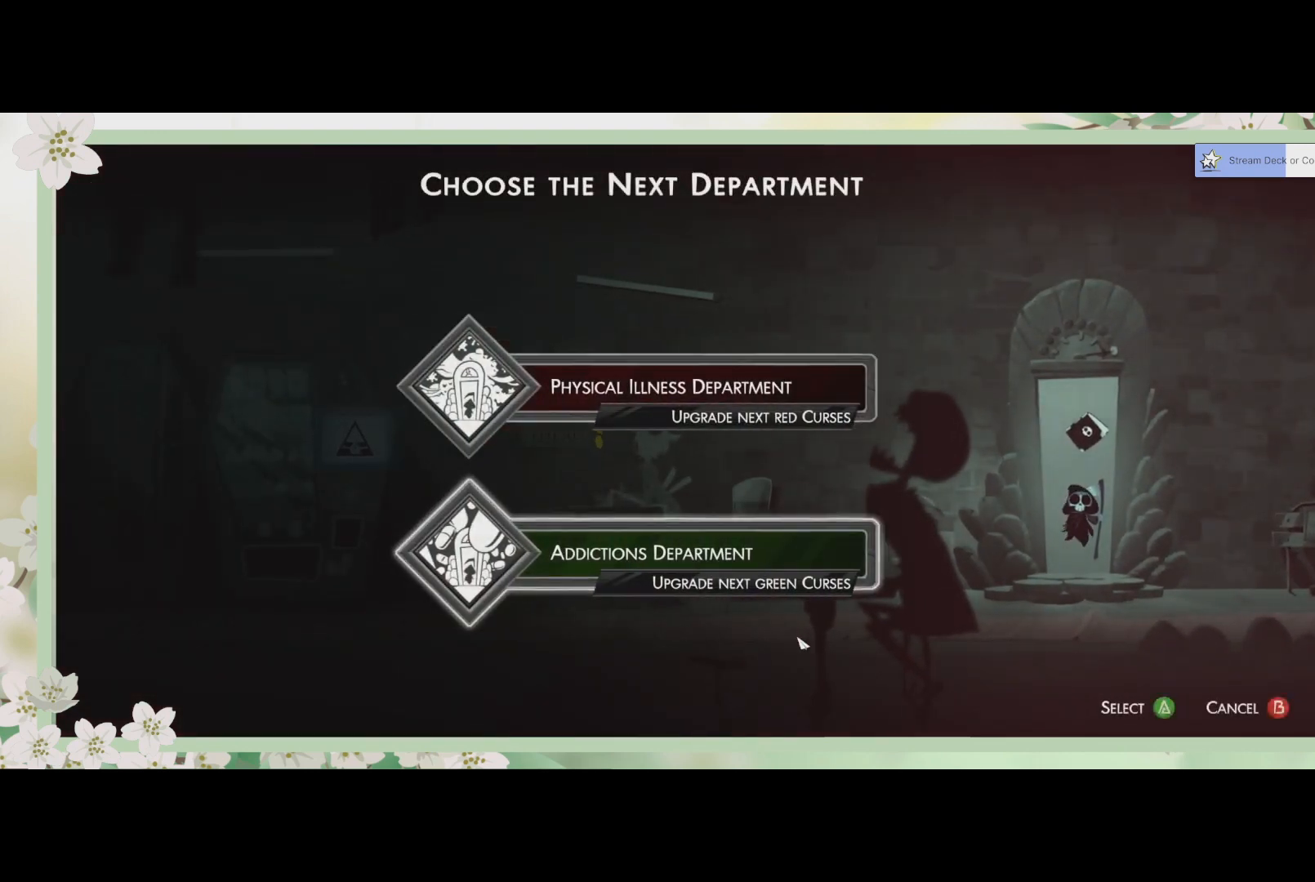
{"buttons": [], "left_stick": "center", "events": [[100, "left_stick", "up"], [267, "left_stick", "center"]]}
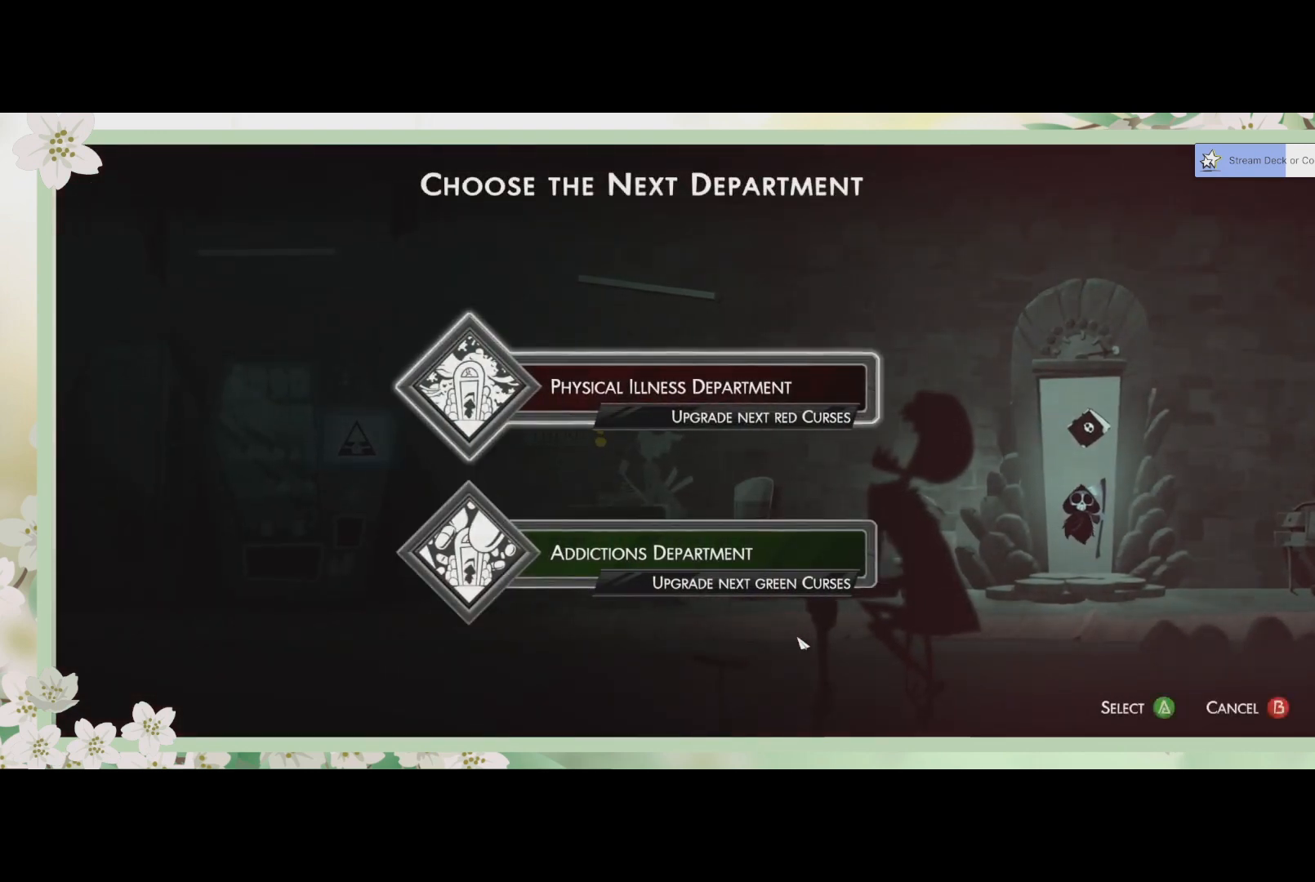
{"buttons": [], "left_stick": "center", "events": []}
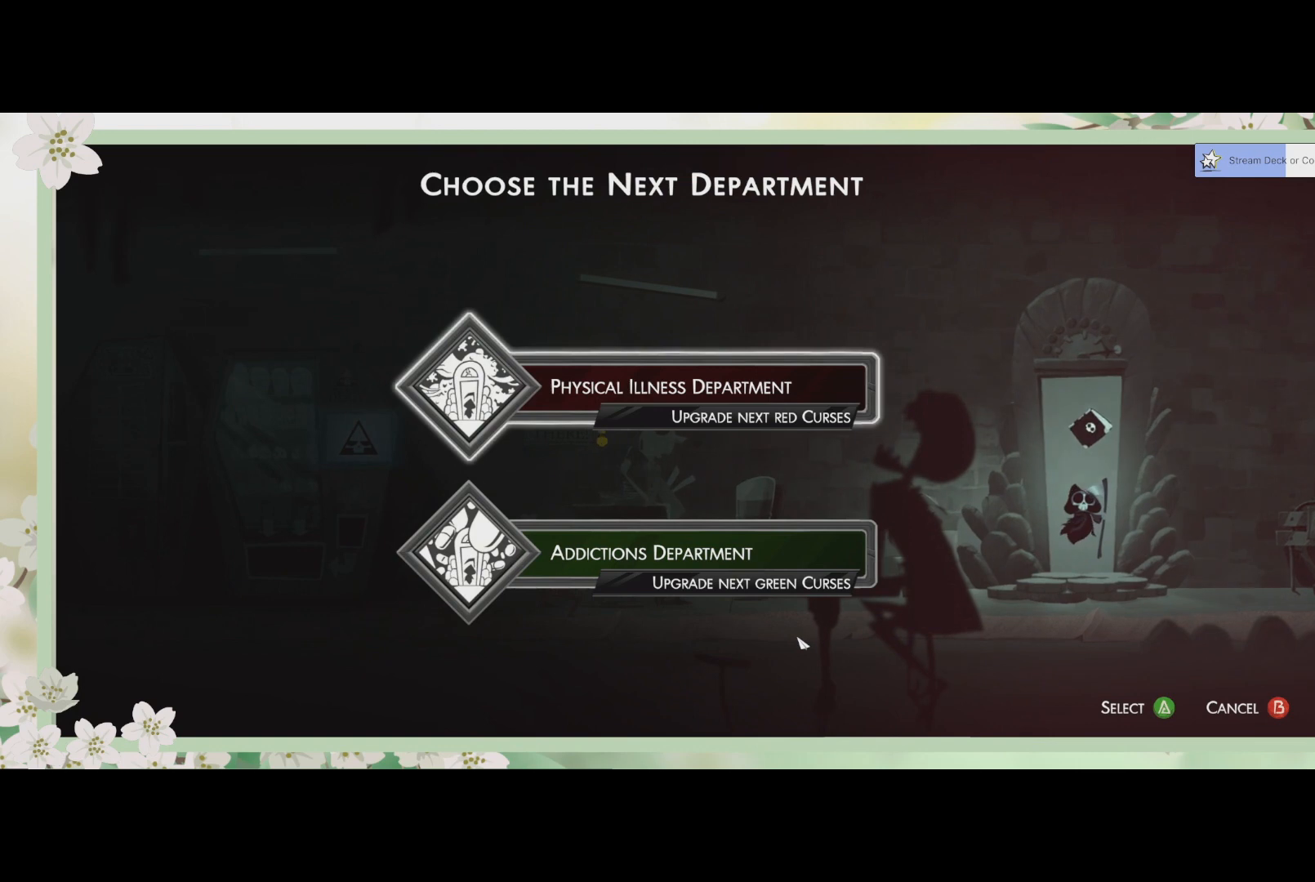
{"buttons": [], "left_stick": "center", "events": [[67, "left_stick", "down"], [267, "left_stick", "center"]]}
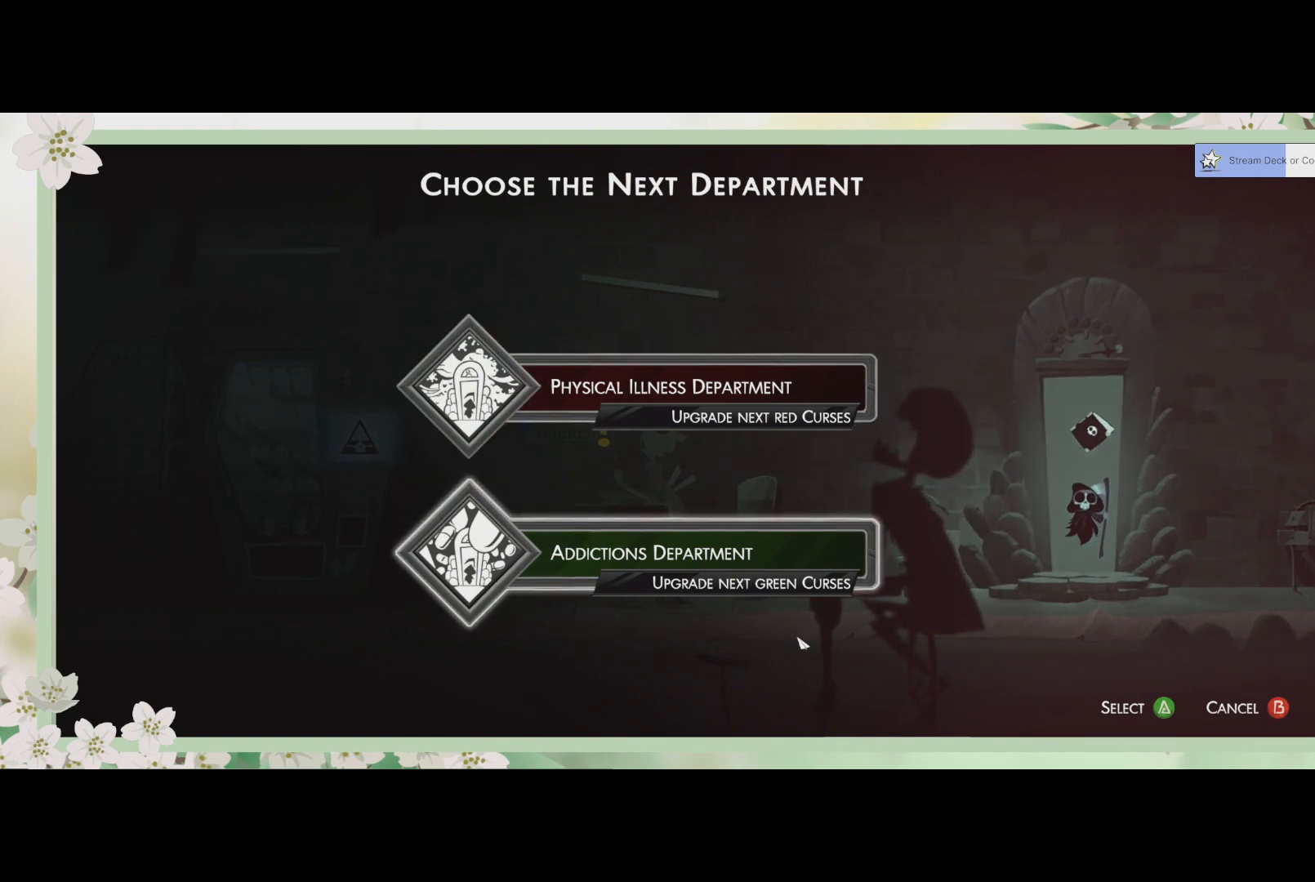
{"buttons": [], "left_stick": "up", "events": [[400, "left_stick", "up"]]}
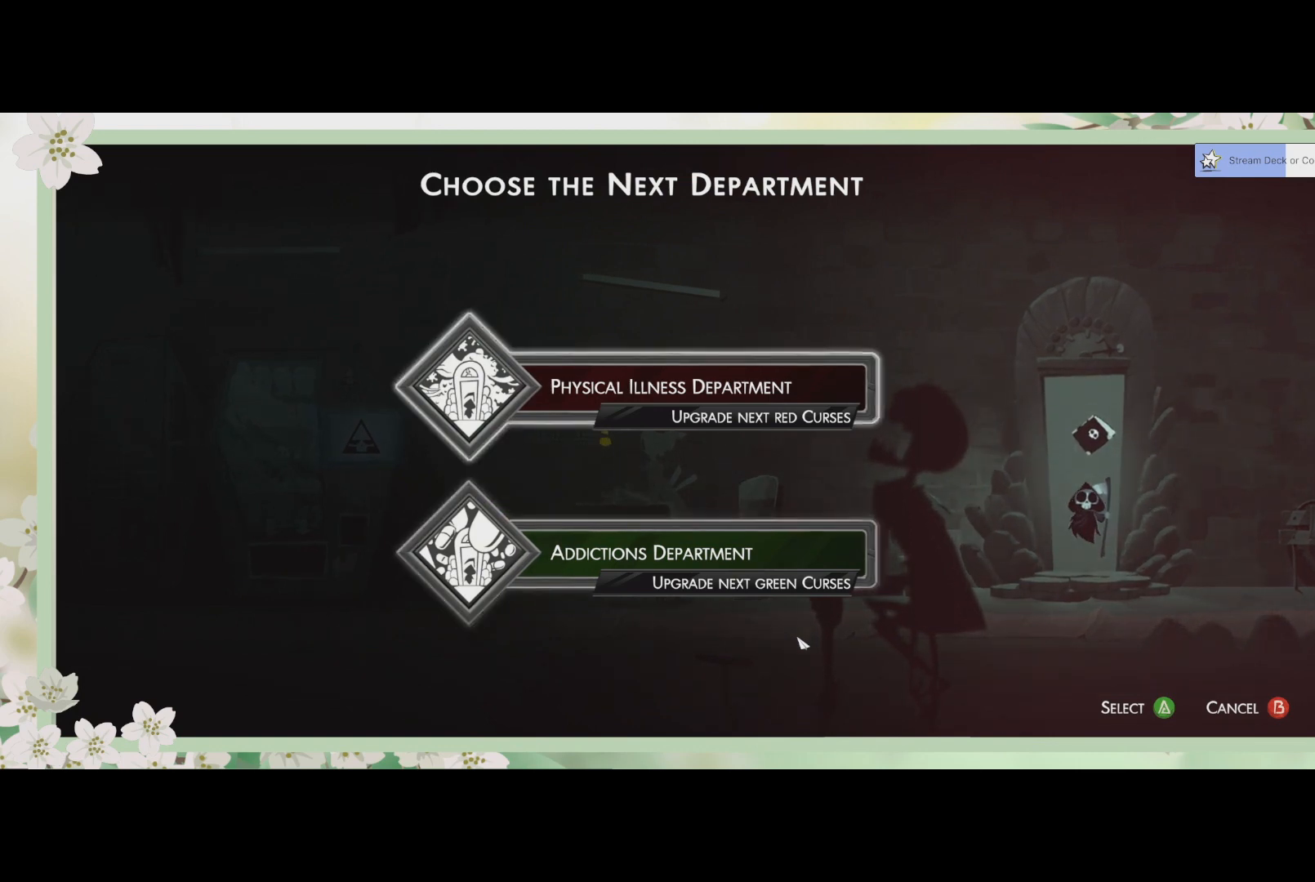
{"buttons": [], "left_stick": "center", "events": [[100, "left_stick", "center"]]}
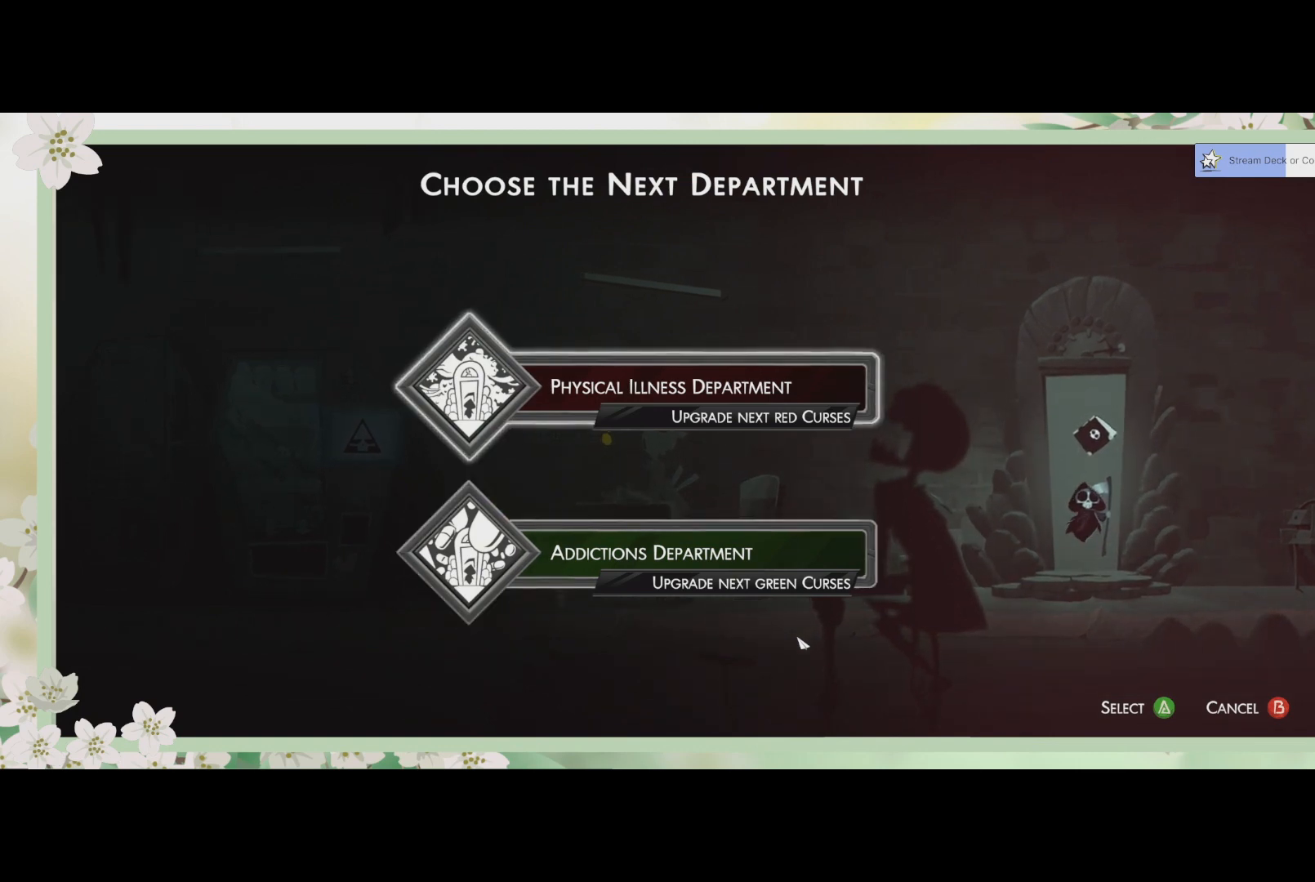
{"buttons": [], "left_stick": "center", "events": []}
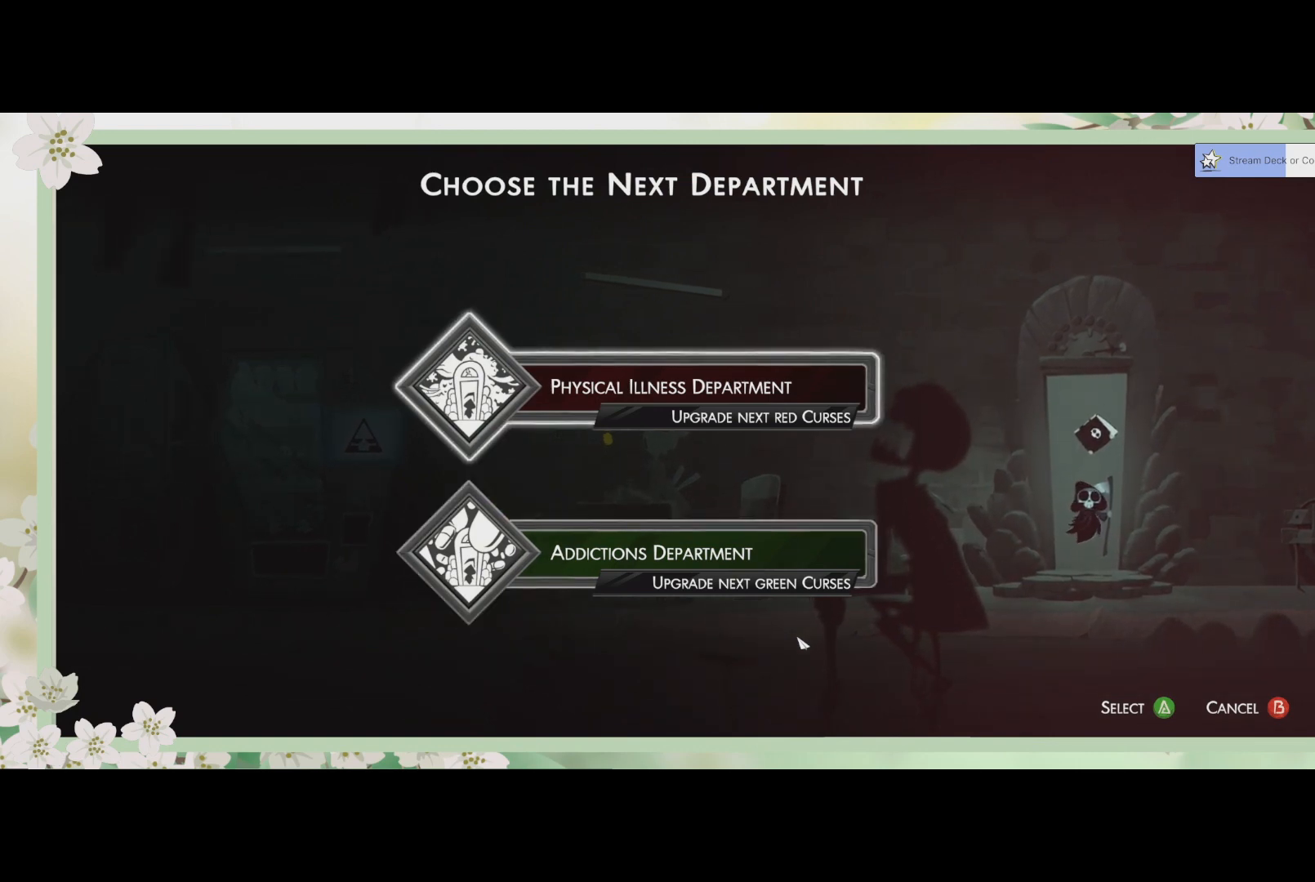
{"buttons": [], "left_stick": "center", "events": []}
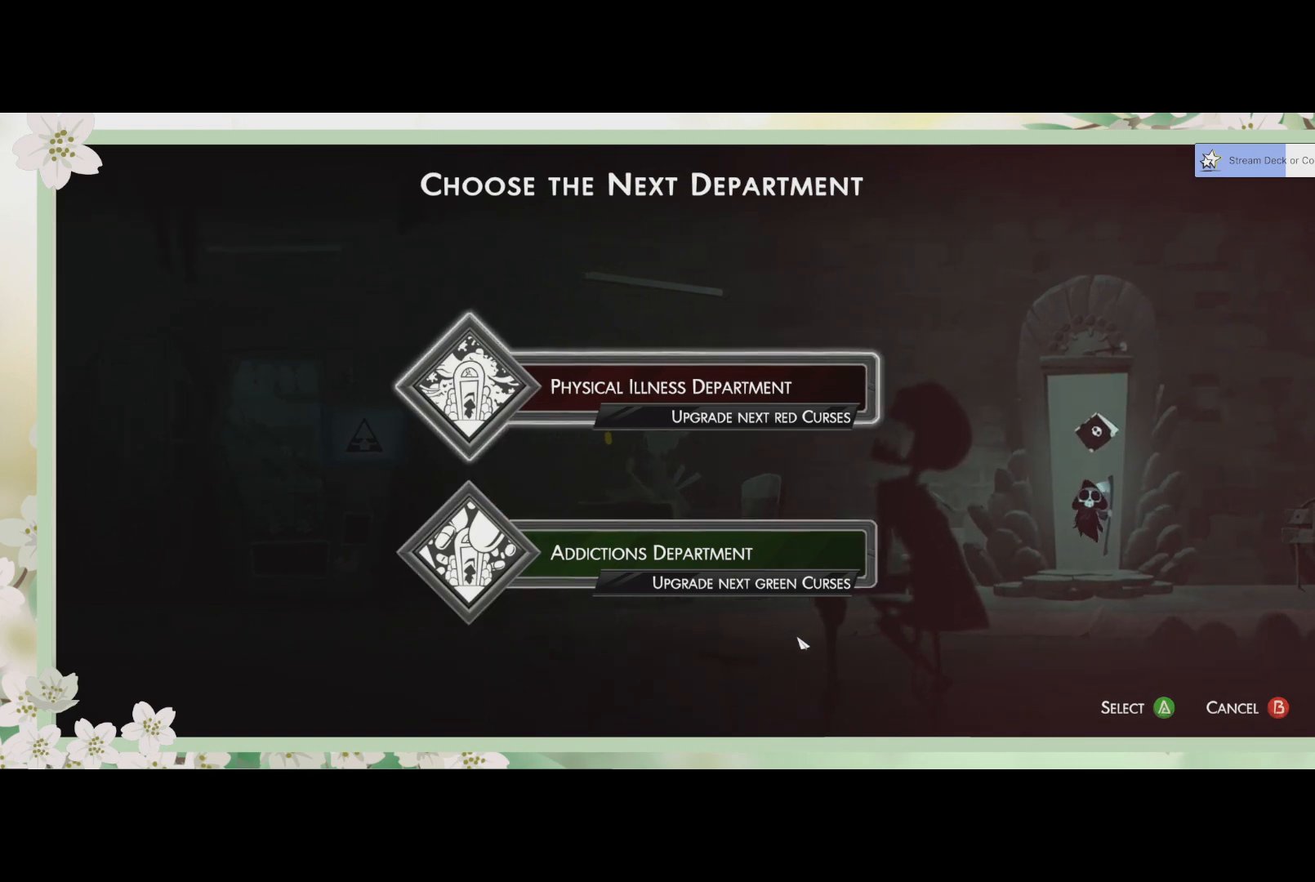
{"buttons": [], "left_stick": "center", "events": [[300, "CROSS", "down"], [433, "CROSS", "up"]]}